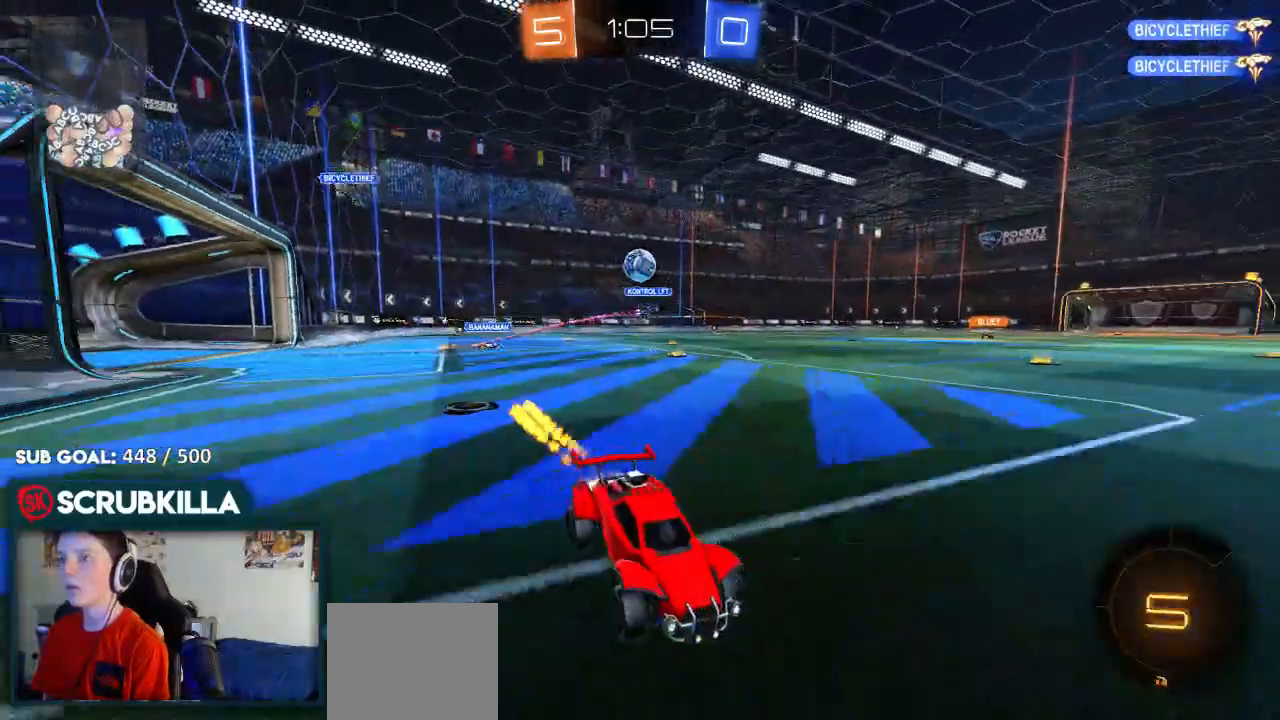
Gameplay with a controller (Xbox layout); each line is a JSON object with the inputs held at the frame after it (dt_ms = milliseconds from this image to that frame). "events" lists button and stick changes between this image and that frame as [ms after this image, input, new state], when the widget could be followed in between.
{"dt_ms": 500, "buttons": ["B", "R2"], "left_stick": "left", "right_stick": "center", "events": [[50, "B", "up"], [150, "left_stick", "left"], [200, "X", "down"], [283, "X", "up"], [400, "B", "down"]]}
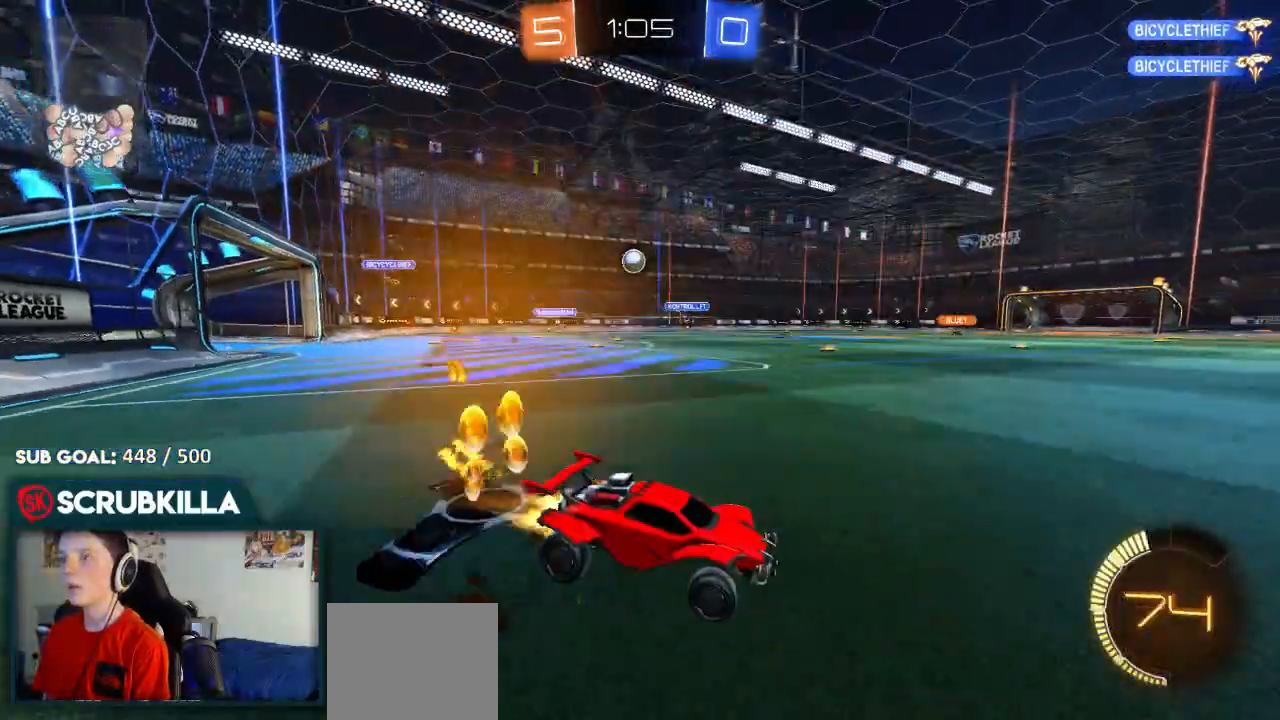
{"dt_ms": 500, "buttons": ["B", "R2"], "left_stick": "center", "right_stick": "center", "events": [[383, "left_stick", "center"]]}
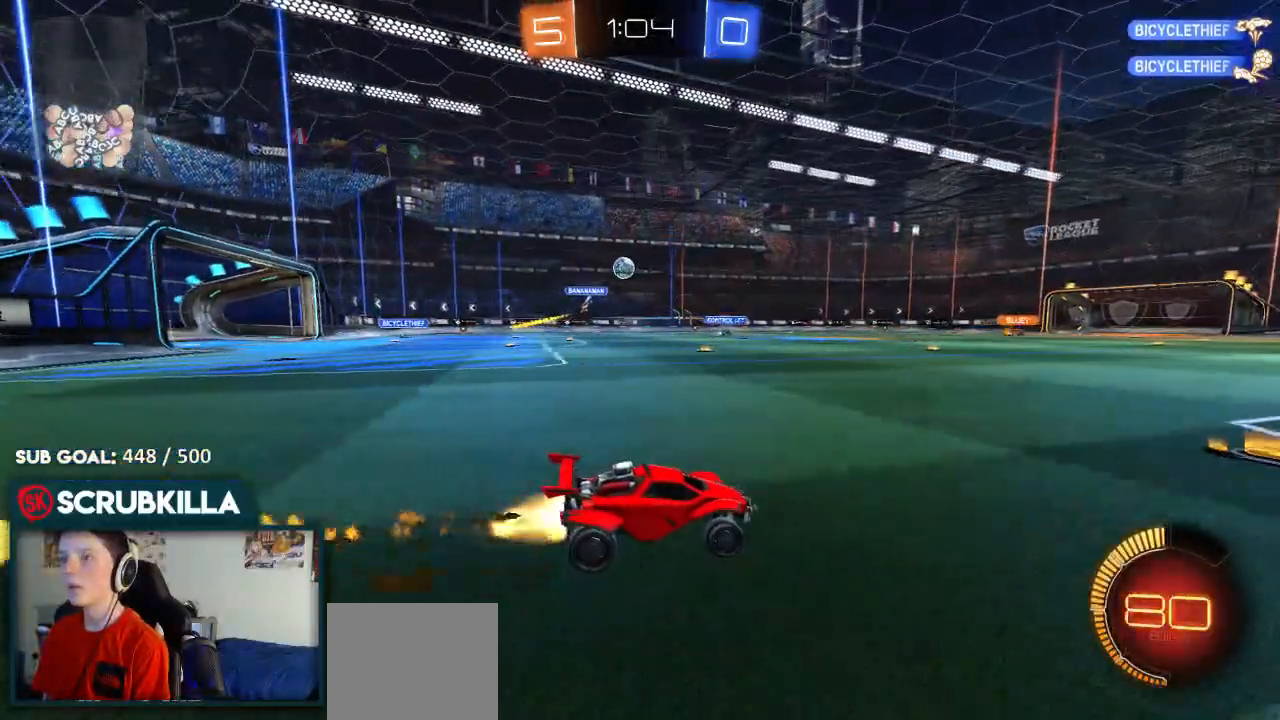
{"dt_ms": 500, "buttons": ["R2"], "left_stick": "down-left", "right_stick": "center", "events": [[150, "B", "up"], [383, "left_stick", "down-left"]]}
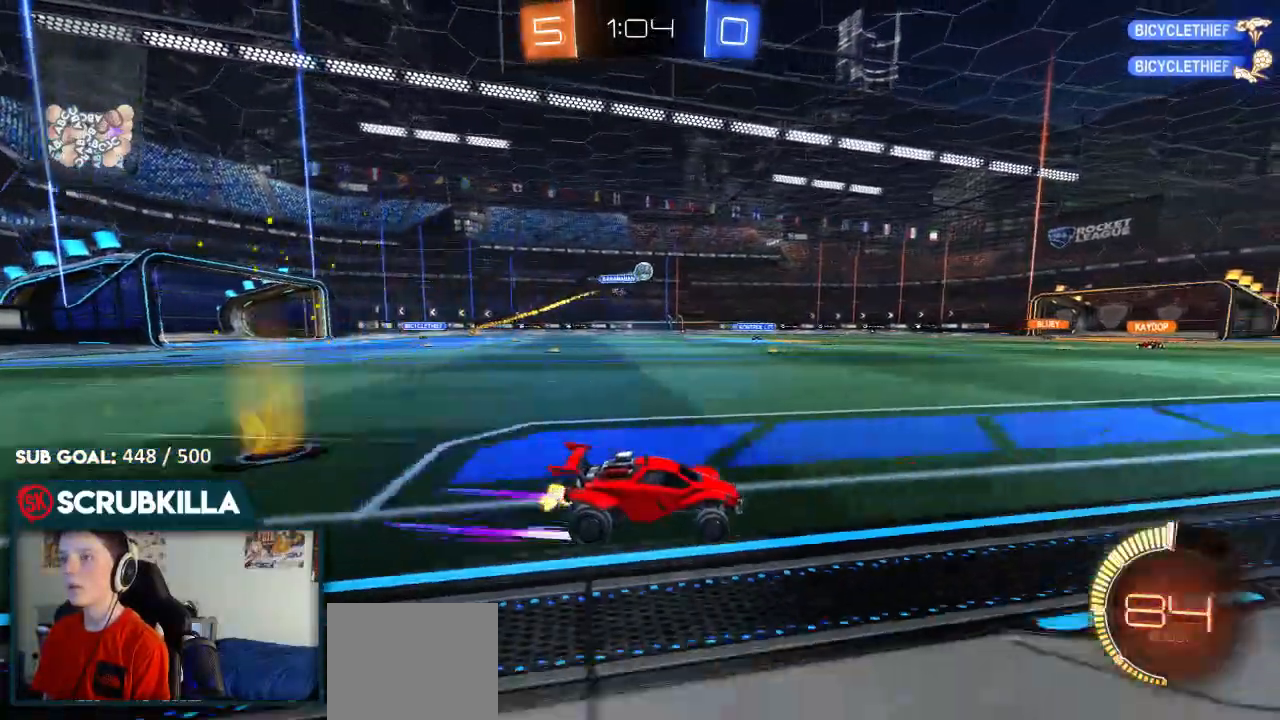
{"dt_ms": 500, "buttons": ["B", "R2"], "left_stick": "down-left", "right_stick": "center", "events": [[67, "left_stick", "center"], [250, "B", "down"], [317, "left_stick", "down-left"]]}
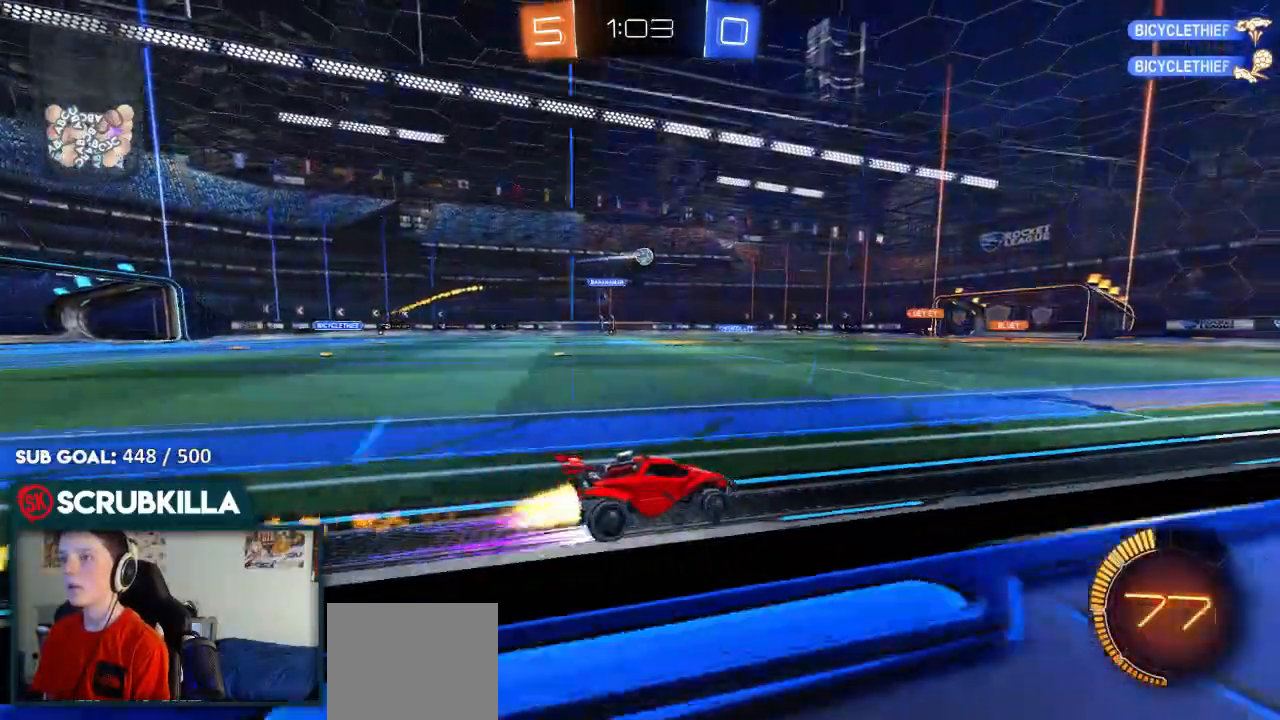
{"dt_ms": 500, "buttons": ["R2"], "left_stick": "center", "right_stick": "center", "events": [[67, "left_stick", "center"], [117, "B", "up"]]}
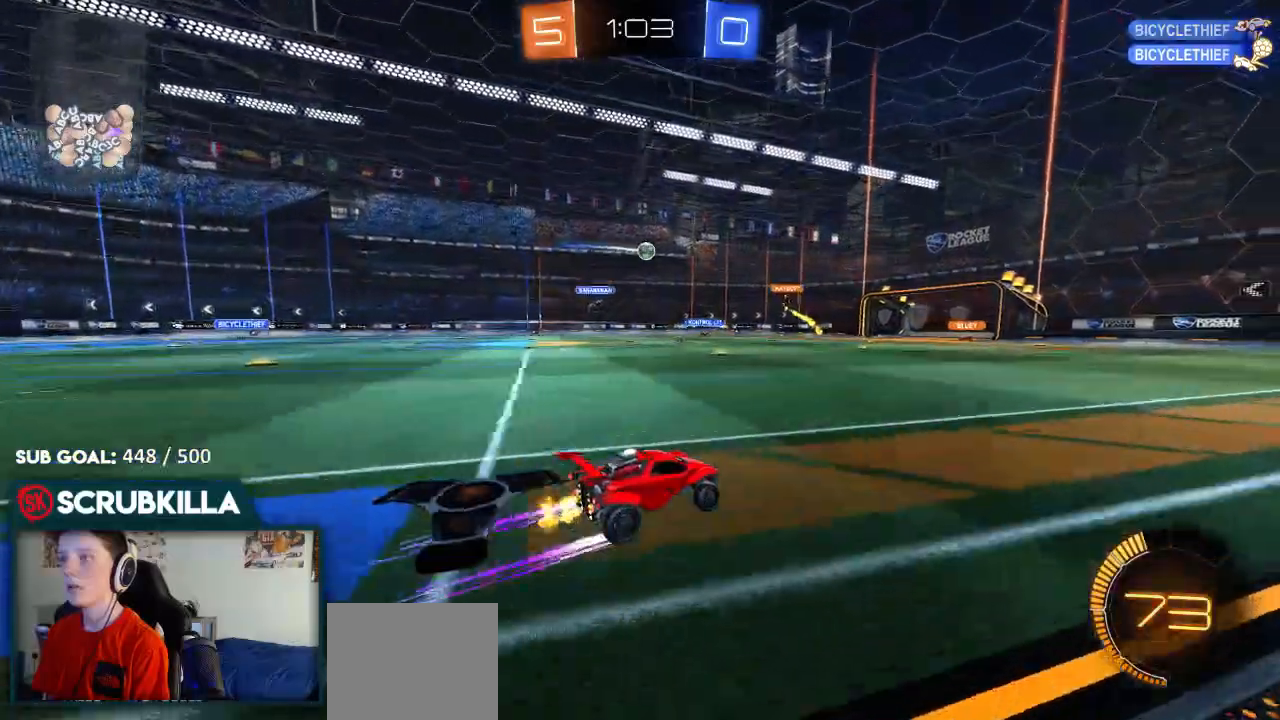
{"dt_ms": 500, "buttons": ["R2"], "left_stick": "down-left", "right_stick": "center", "events": [[133, "left_stick", "down-left"], [283, "left_stick", "center"], [467, "left_stick", "down-left"]]}
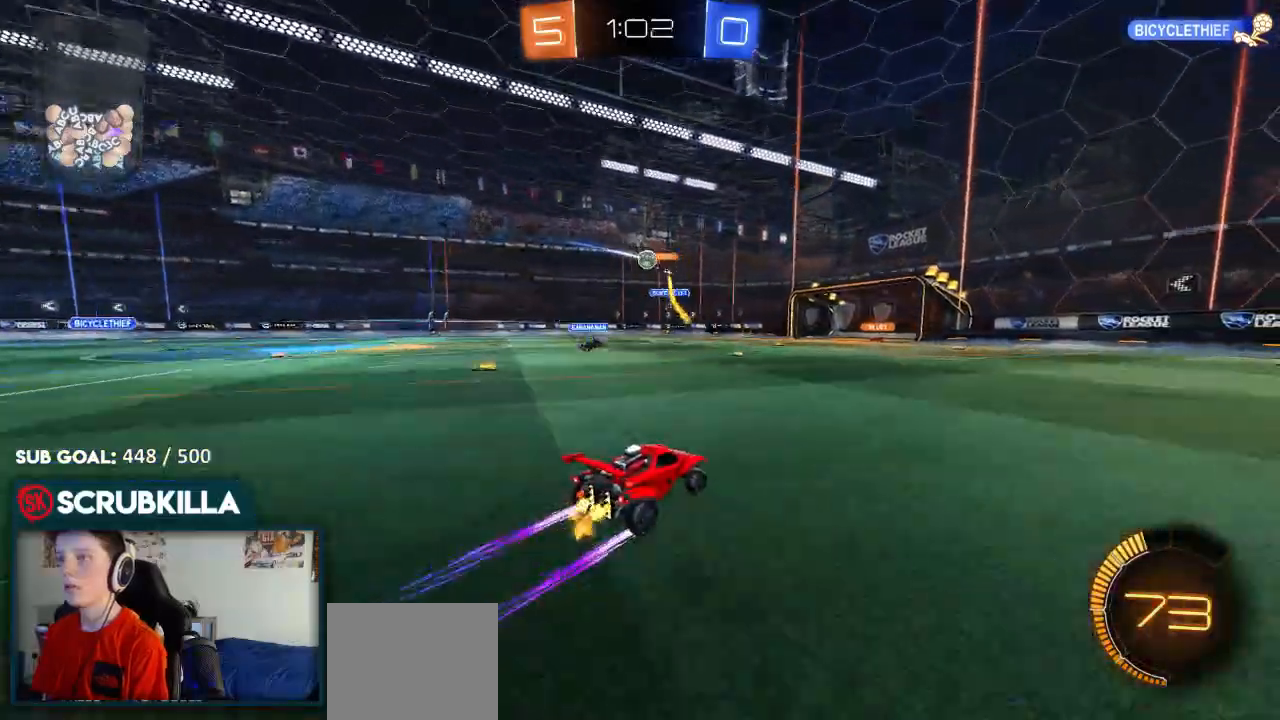
{"dt_ms": 500, "buttons": ["R2"], "left_stick": "down-left", "right_stick": "center", "events": [[167, "left_stick", "center"], [333, "left_stick", "down-left"]]}
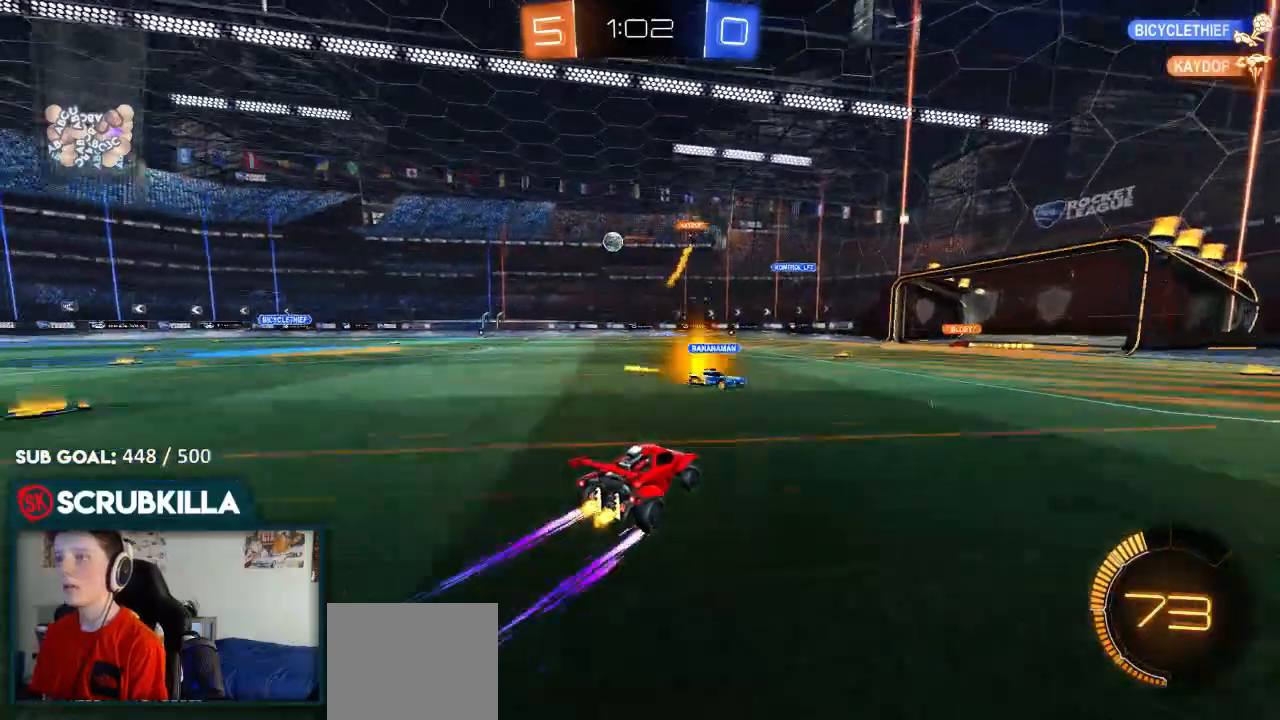
{"dt_ms": 500, "buttons": ["R2"], "left_stick": "right", "right_stick": "center"}
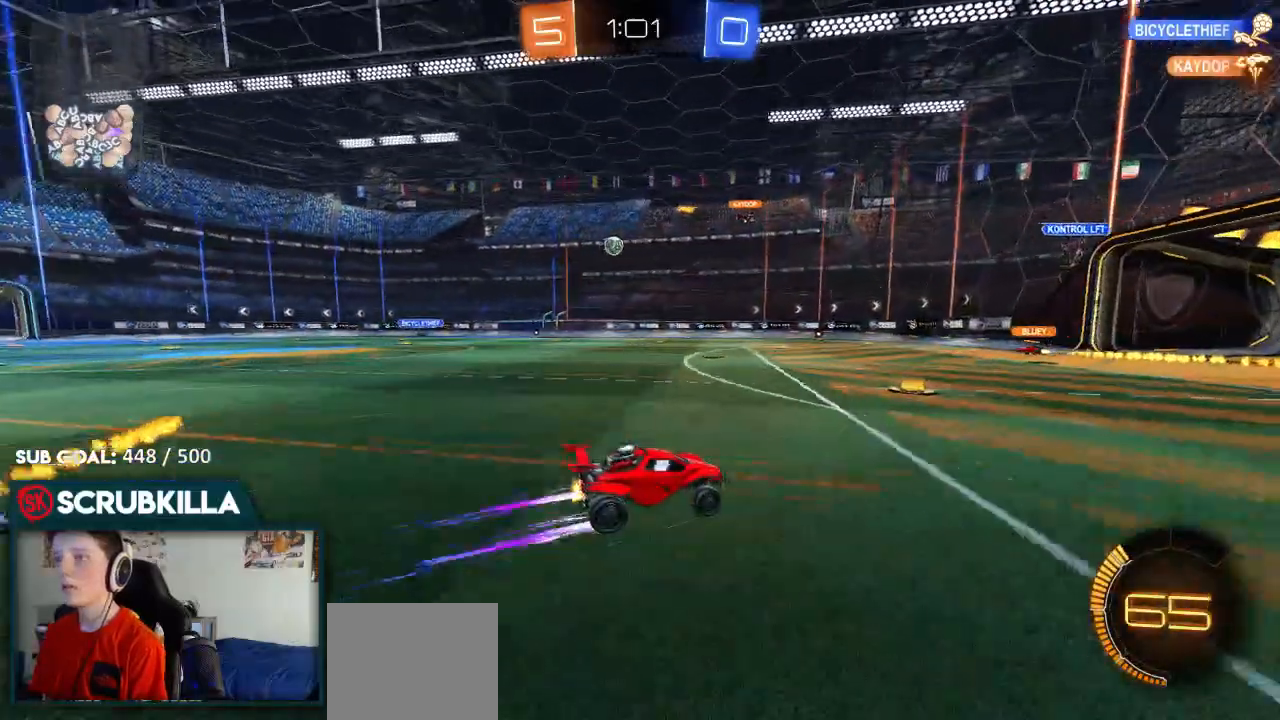
{"dt_ms": 500, "buttons": [], "left_stick": "center", "right_stick": "center", "events": [[50, "left_stick", "center"], [483, "R2", "up"]]}
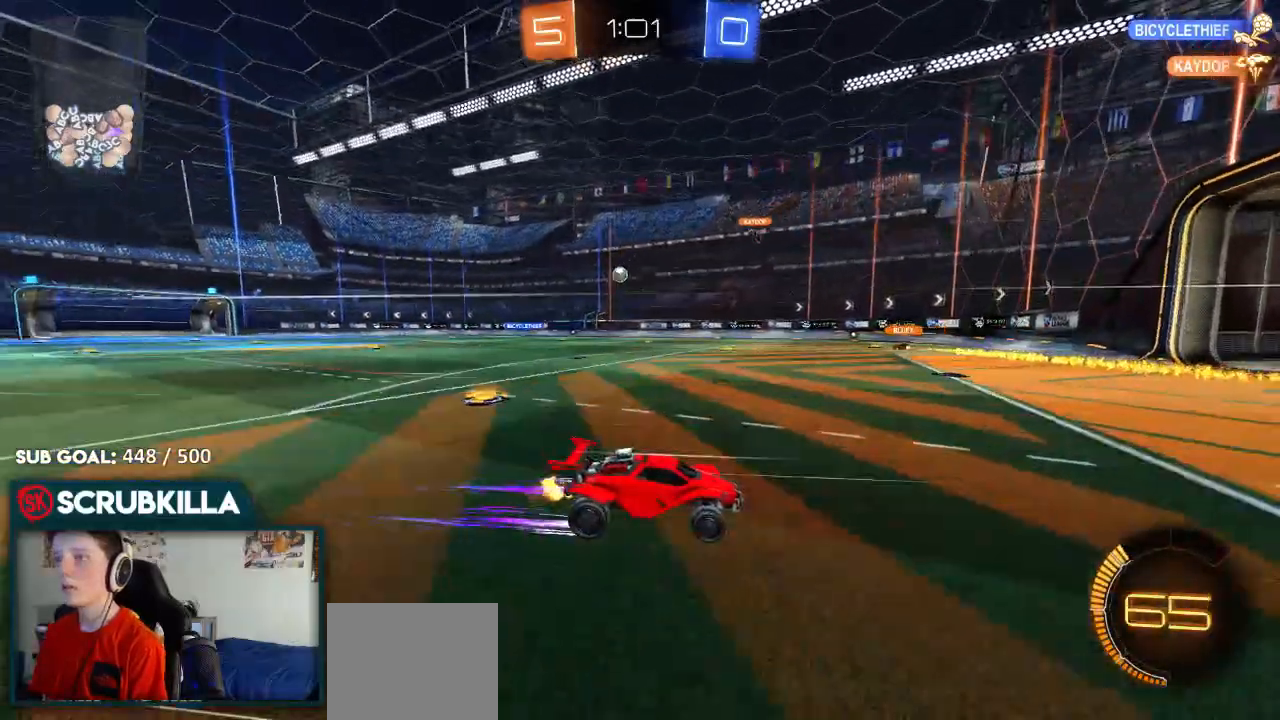
{"dt_ms": 500, "buttons": [], "left_stick": "left", "right_stick": "center", "events": [[67, "left_stick", "left"]]}
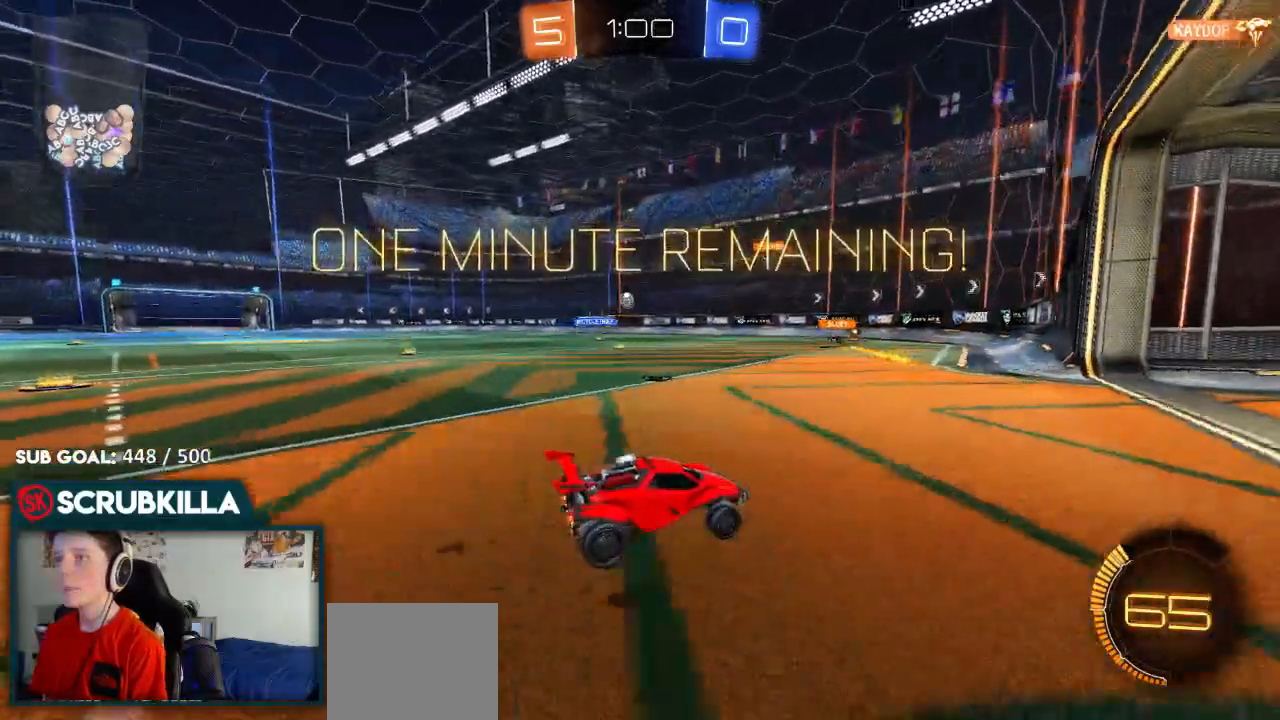
{"dt_ms": 500, "buttons": [], "left_stick": "left", "right_stick": "center", "events": []}
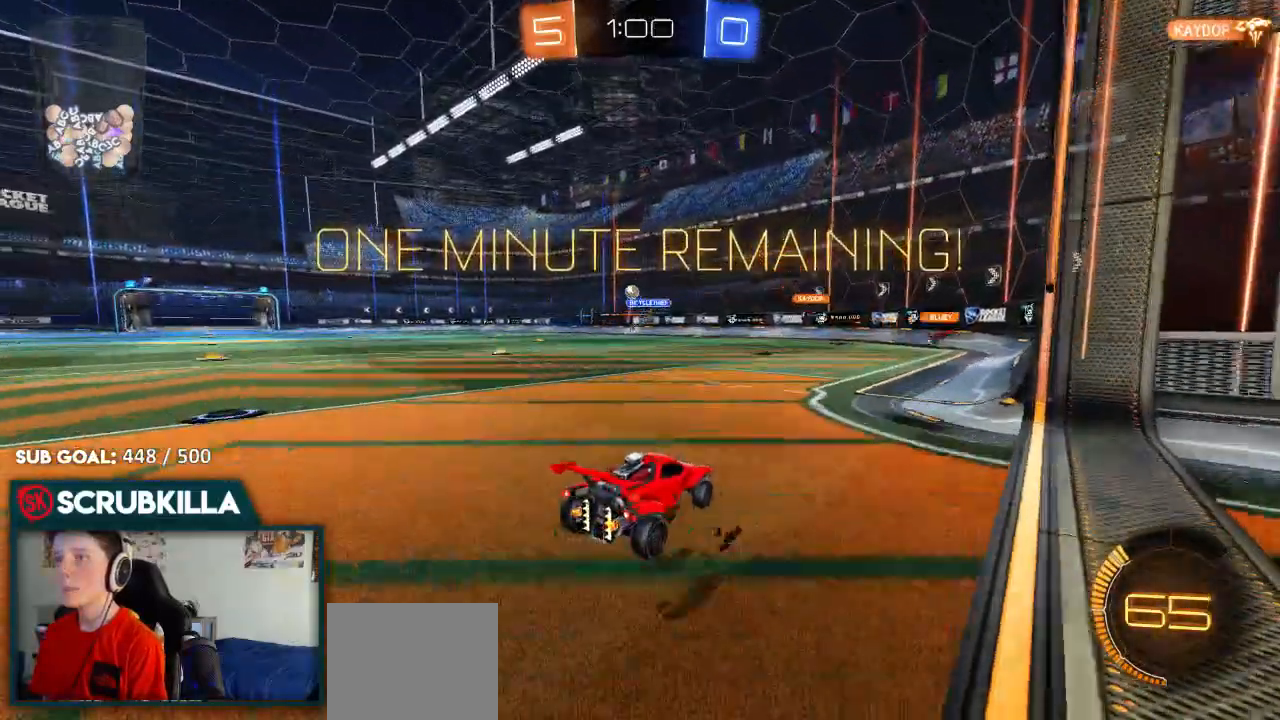
{"dt_ms": 500, "buttons": ["R2"], "left_stick": "left", "right_stick": "center", "events": [[150, "left_stick", "center"], [200, "left_stick", "left"], [317, "R2", "down"]]}
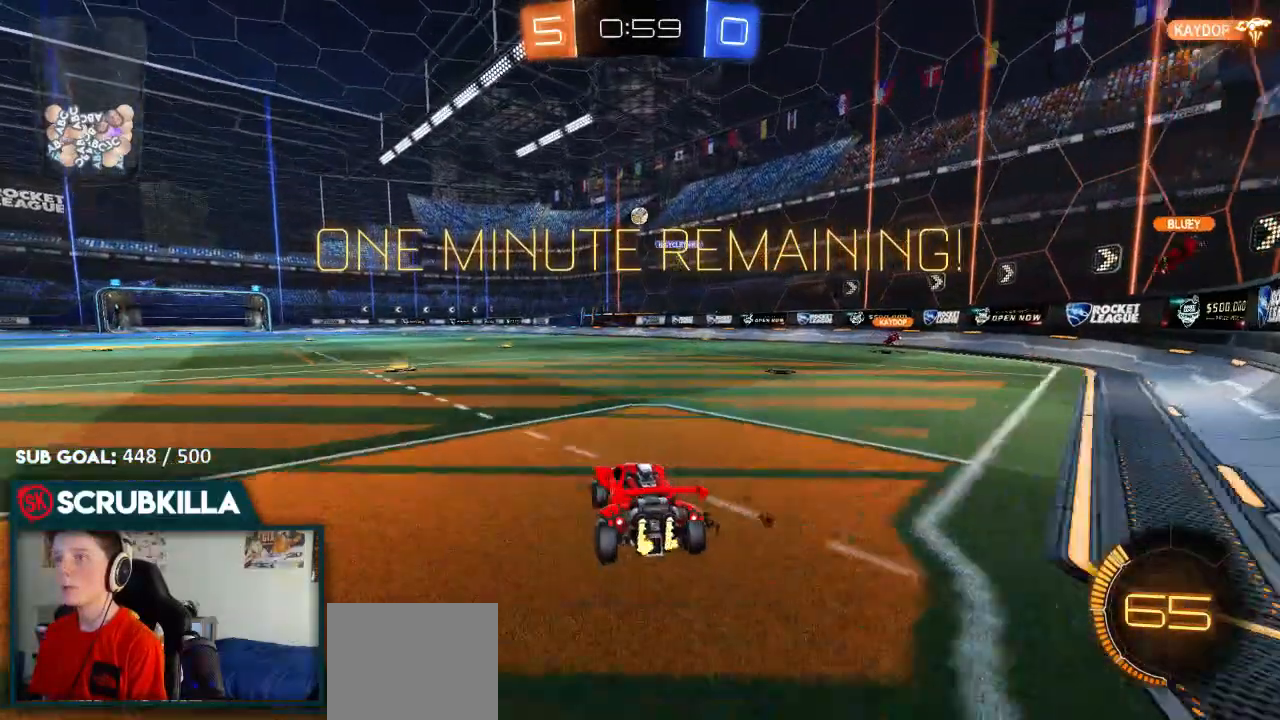
{"dt_ms": 500, "buttons": [], "left_stick": "center", "right_stick": "center", "events": [[133, "R2", "up"], [183, "left_stick", "center"], [300, "left_stick", "left"], [500, "left_stick", "center"]]}
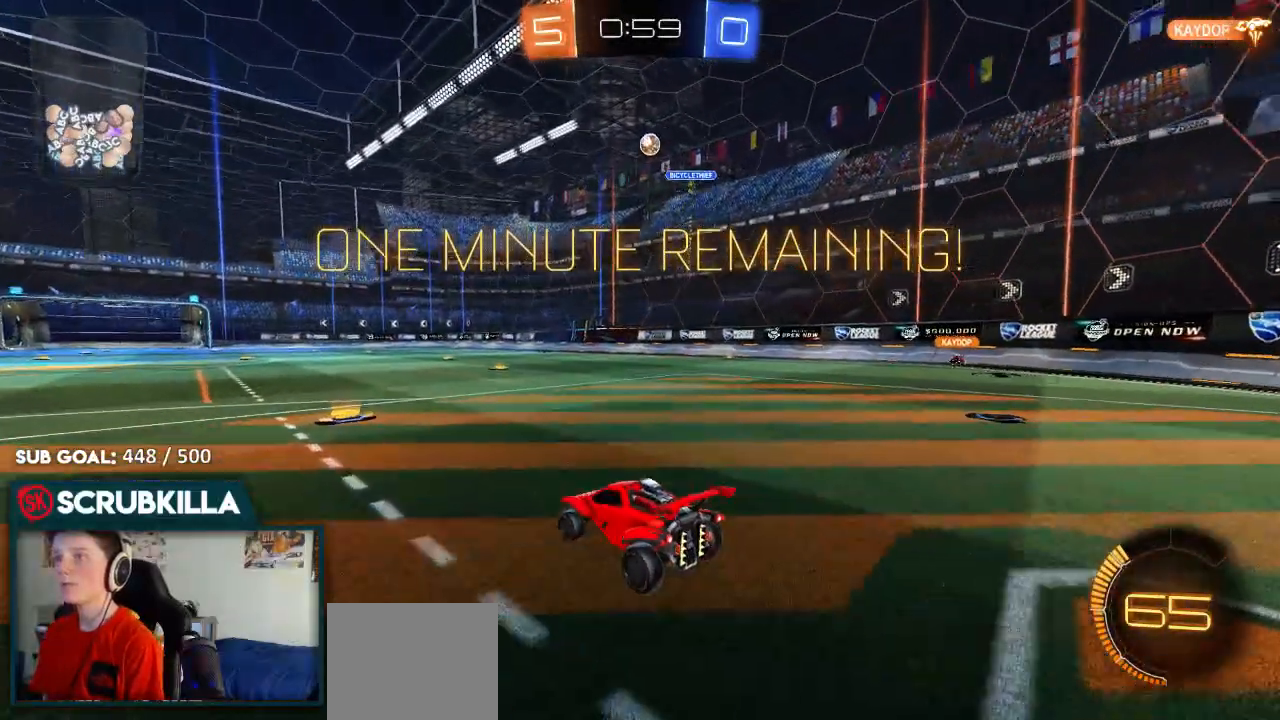
{"dt_ms": 500, "buttons": ["B", "R2"], "left_stick": "right", "right_stick": "center", "events": [[283, "L2", "down"], [333, "L2", "up"], [350, "R2", "down"], [350, "left_stick", "right"], [400, "B", "down"]]}
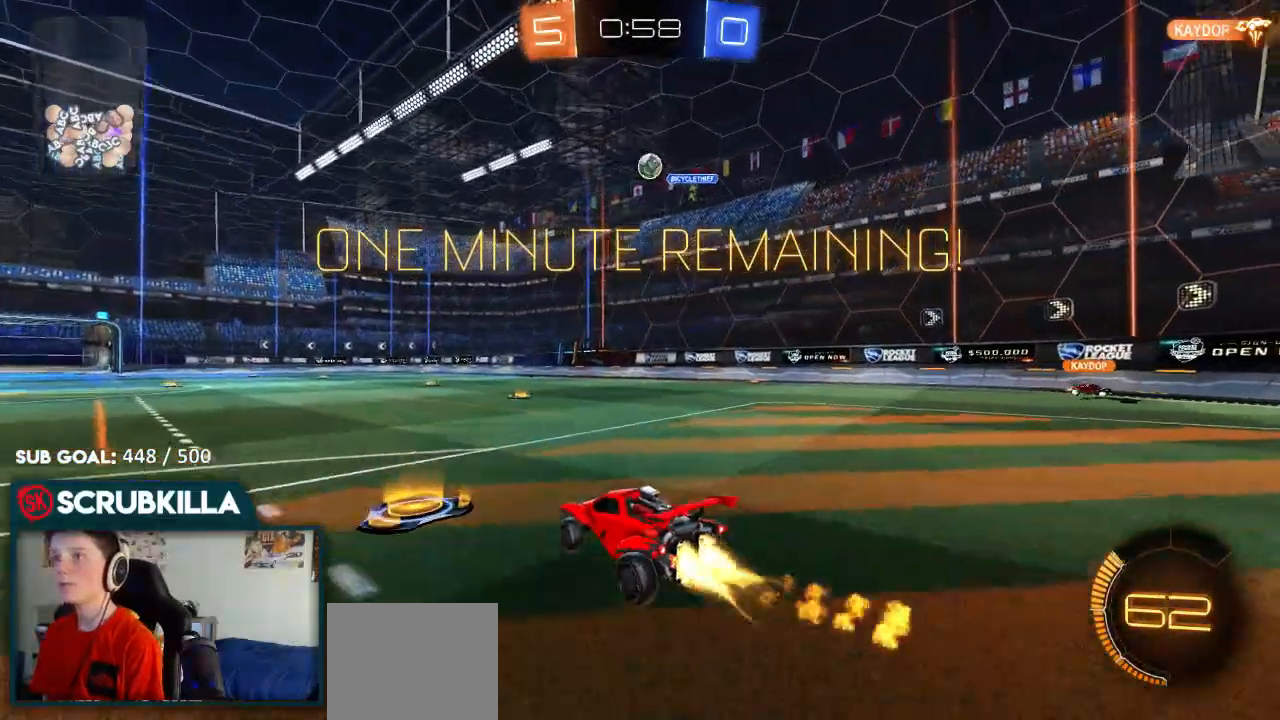
{"dt_ms": 500, "buttons": ["R2"], "left_stick": "center", "right_stick": "center", "events": [[217, "B", "up"], [250, "left_stick", "center"]]}
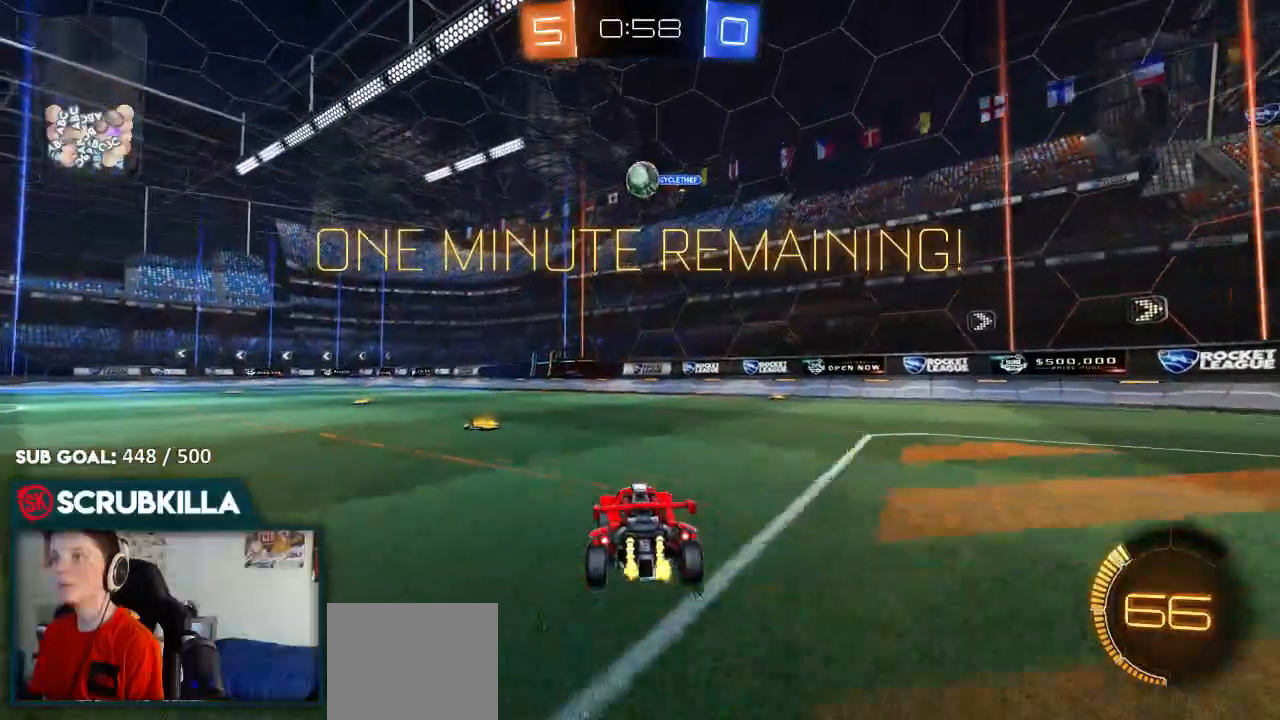
{"dt_ms": 500, "buttons": ["A", "B", "R2"], "left_stick": "down-right", "right_stick": "center", "events": [[67, "R2", "up"], [117, "left_stick", "down-left"], [267, "left_stick", "center"], [317, "B", "down"], [317, "R2", "down"], [367, "A", "down"], [367, "left_stick", "down-right"], [433, "X", "down"], [467, "X", "up"]]}
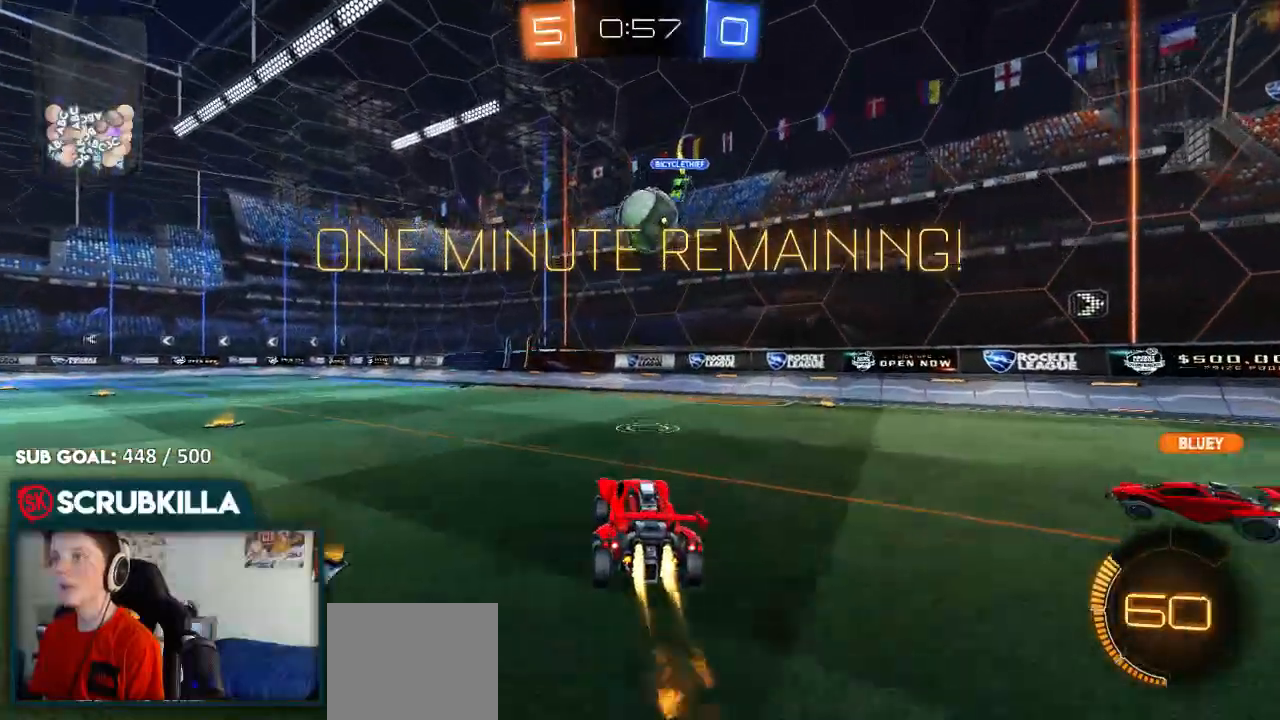
{"dt_ms": 500, "buttons": ["A", "B", "X", "R2"], "left_stick": "up-right", "right_stick": "center", "events": [[17, "A", "up"], [17, "left_stick", "center"], [100, "left_stick", "up-right"], [183, "A", "down"], [217, "X", "down"]]}
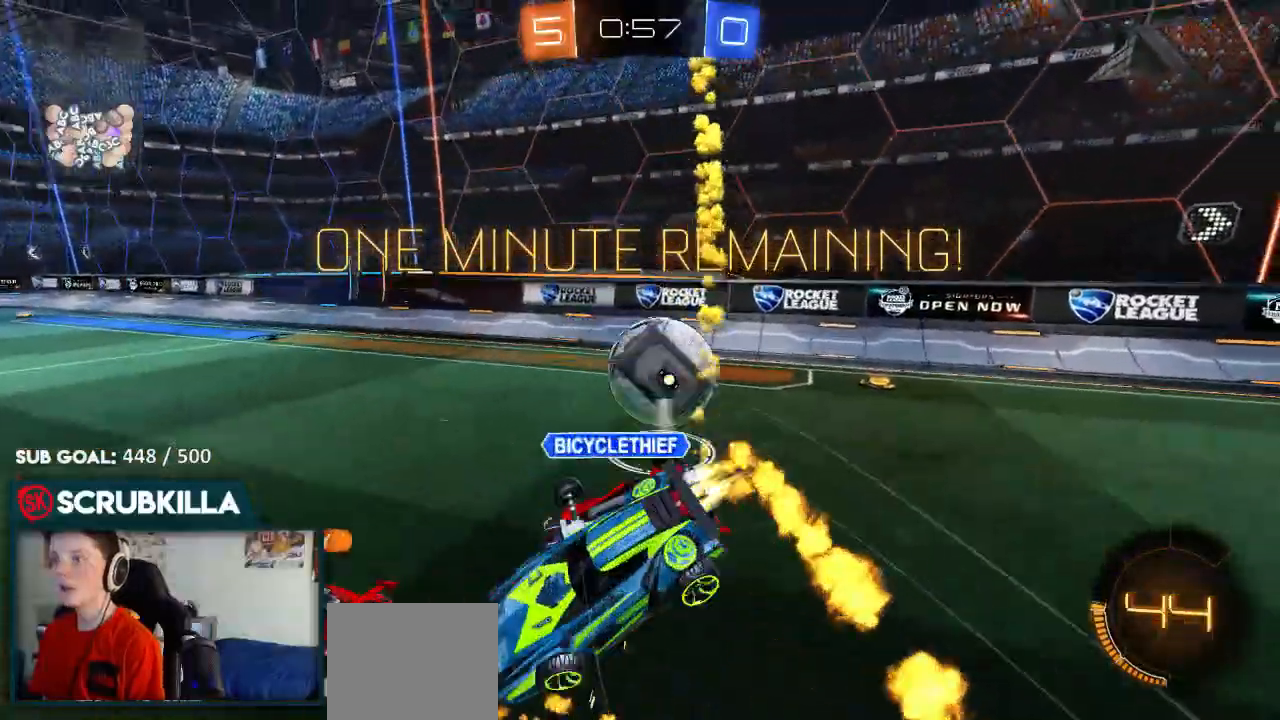
{"dt_ms": 500, "buttons": ["L2"], "left_stick": "left", "right_stick": "center", "events": [[17, "left_stick", "right"], [150, "A", "up"], [150, "B", "up"], [150, "X", "up"], [233, "R2", "up"], [317, "left_stick", "center"], [367, "left_stick", "left"], [433, "L2", "down"]]}
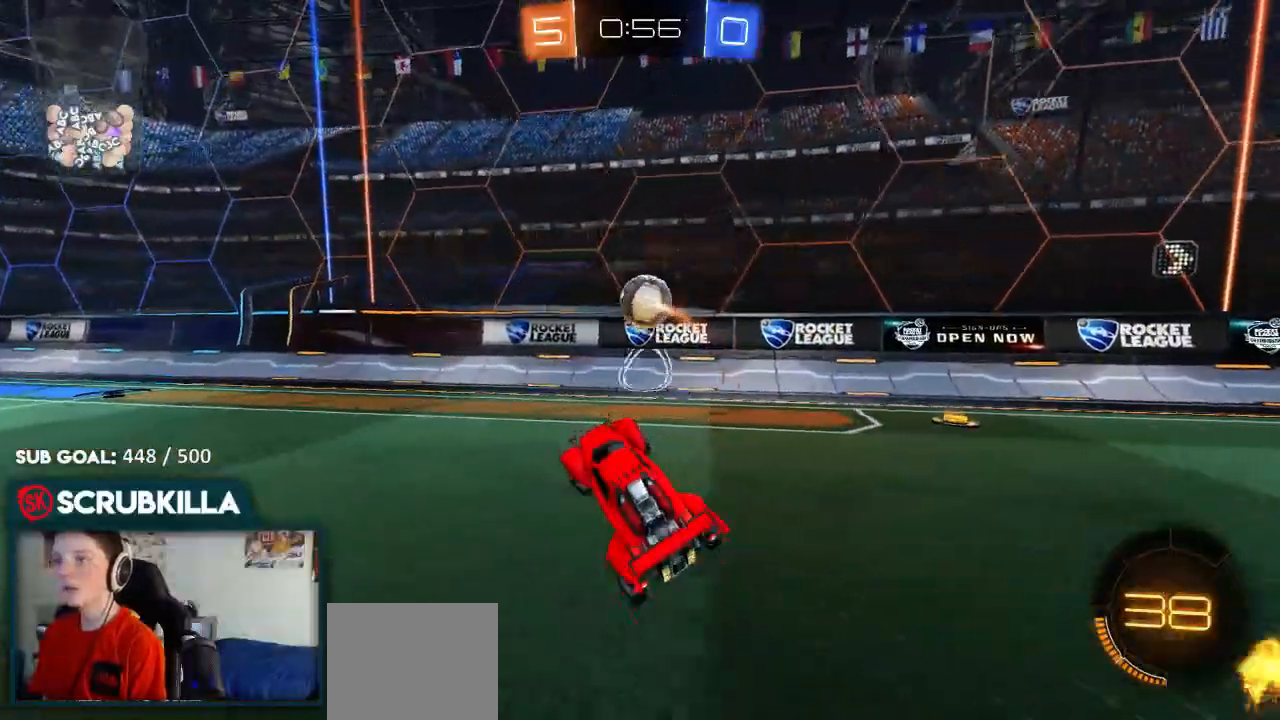
{"dt_ms": 500, "buttons": ["R2"], "left_stick": "left", "right_stick": "center", "events": [[217, "L2", "up"], [217, "R2", "down"]]}
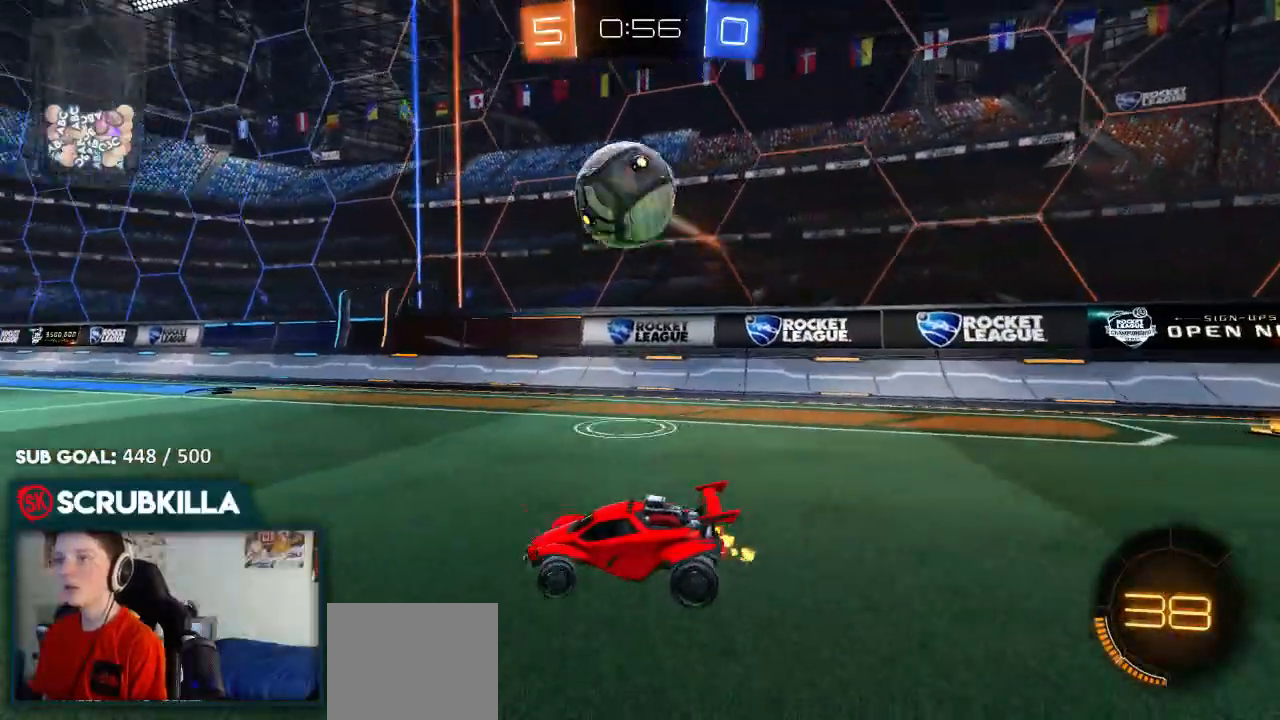
{"dt_ms": 500, "buttons": ["B", "R2"], "left_stick": "right", "right_stick": "center", "events": [[117, "A", "down"], [200, "X", "down"], [200, "left_stick", "down-right"], [317, "A", "up"], [400, "X", "up"], [400, "left_stick", "right"], [483, "B", "down"]]}
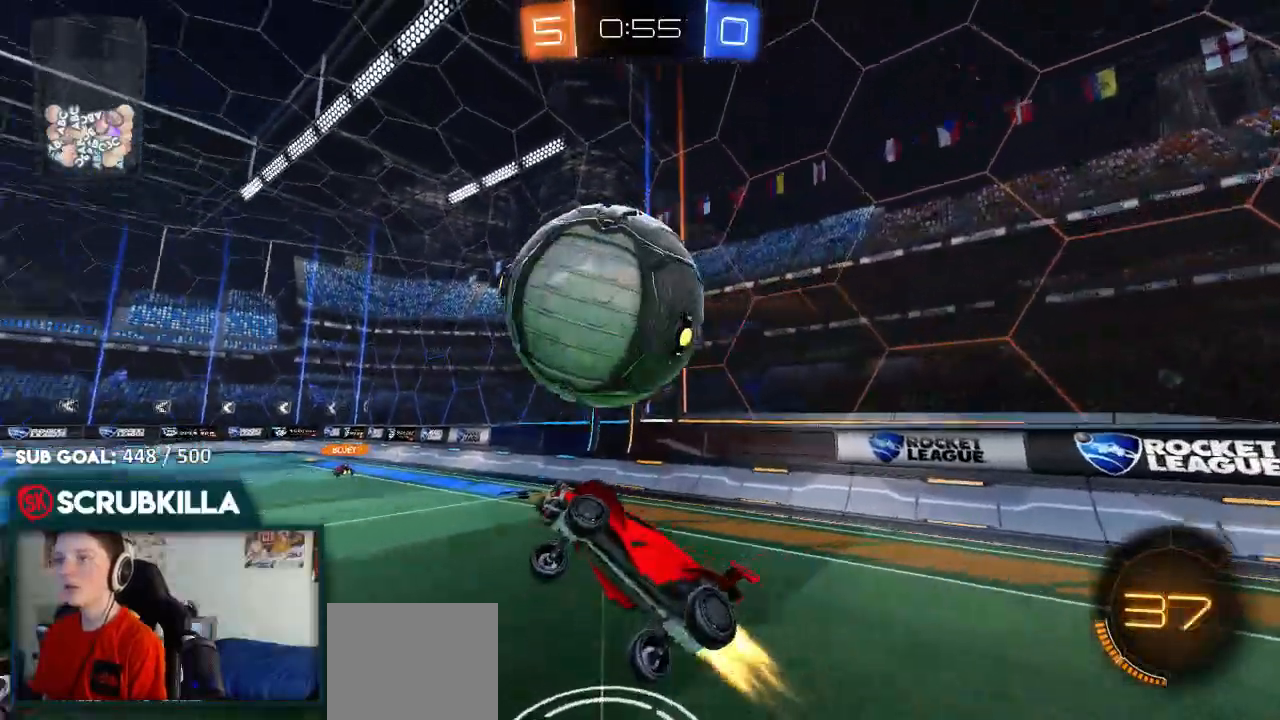
{"dt_ms": 500, "buttons": ["R2"], "left_stick": "up-right", "right_stick": "center", "events": [[33, "A", "down"], [33, "Y", "down"], [100, "X", "down"], [150, "B", "up"], [150, "Y", "up"], [150, "left_stick", "up-right"], [233, "A", "up"], [233, "X", "up"]]}
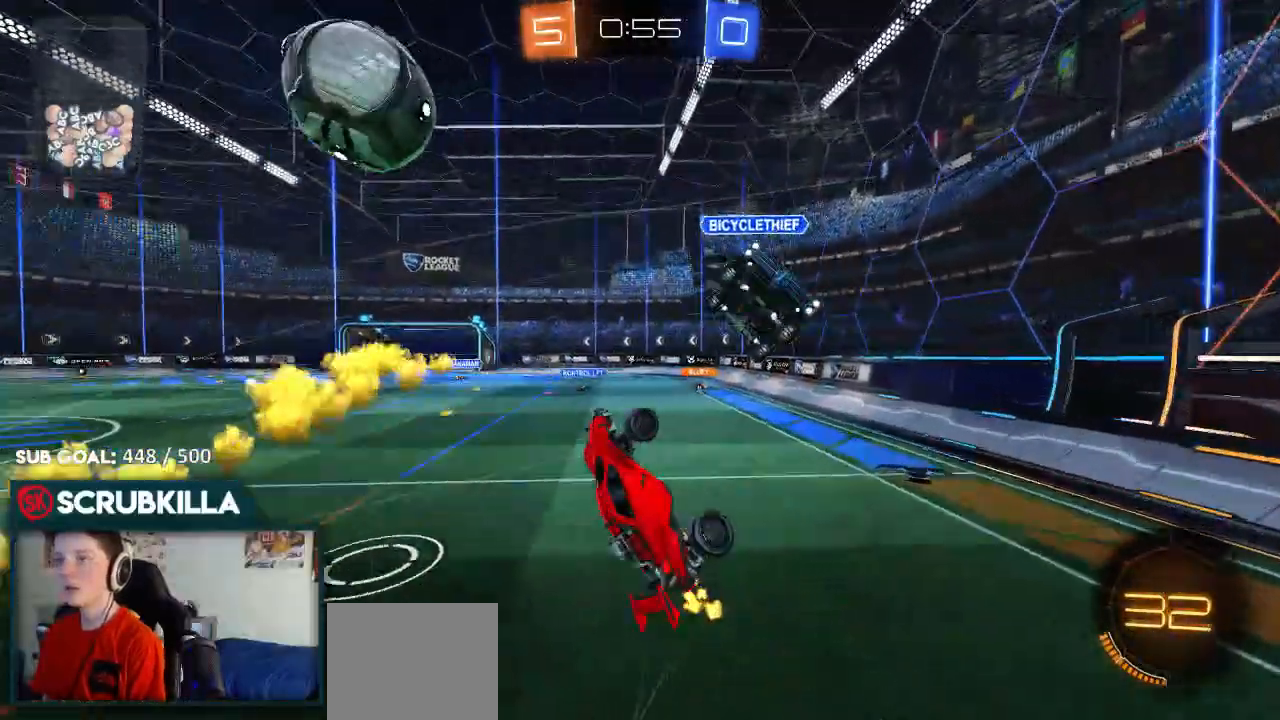
{"dt_ms": 500, "buttons": ["R2"], "left_stick": "up-right", "right_stick": "center", "events": [[33, "Y", "down"], [117, "Y", "up"], [267, "X", "down"], [267, "left_stick", "left"], [367, "X", "up"], [483, "left_stick", "up-right"]]}
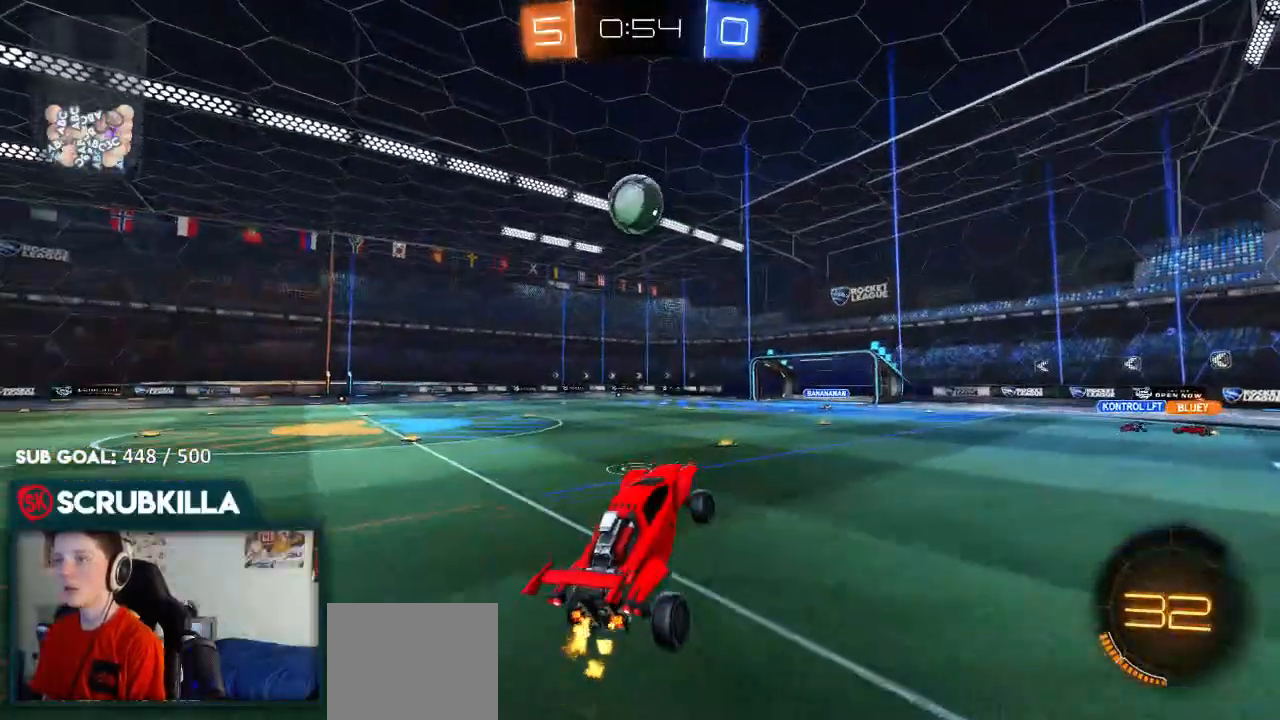
{"dt_ms": 500, "buttons": ["B", "R2"], "left_stick": "down-left", "right_stick": "center", "events": [[183, "left_stick", "right"], [350, "left_stick", "down-left"], [400, "B", "down"]]}
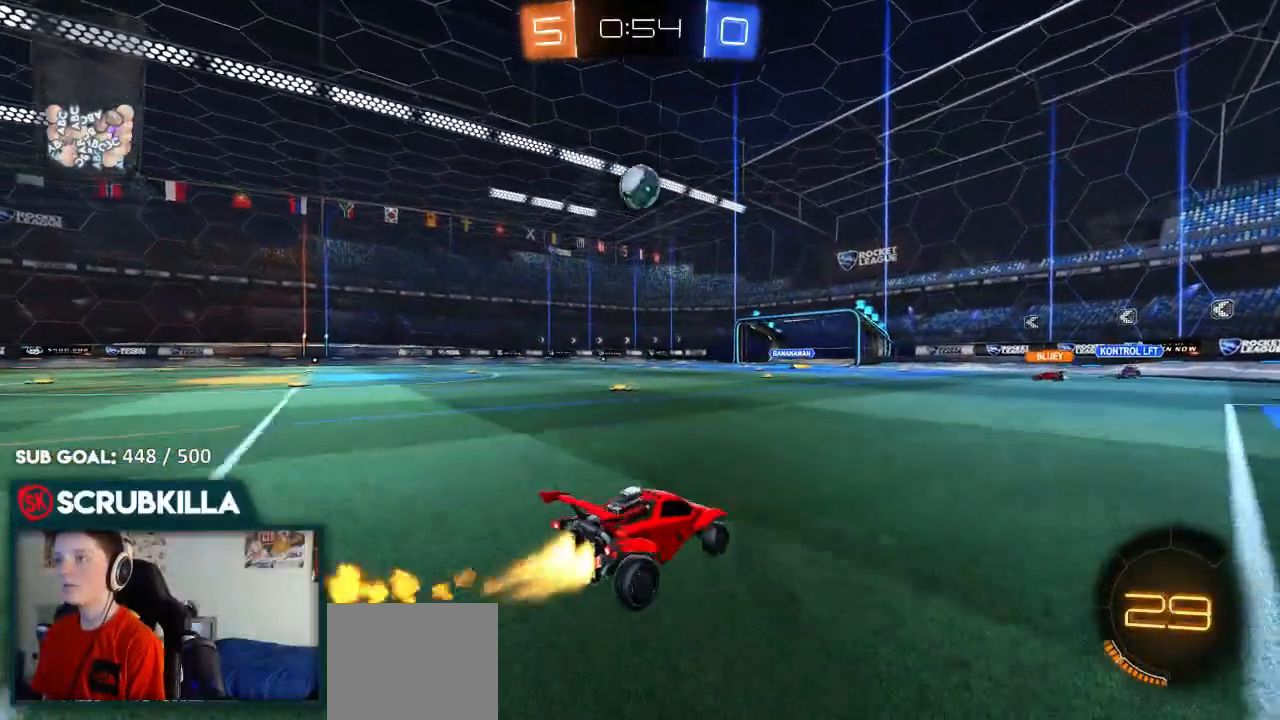
{"dt_ms": 500, "buttons": ["B", "R2"], "left_stick": "down-left", "right_stick": "center", "events": [[67, "B", "up"], [350, "left_stick", "center"], [400, "B", "down"], [433, "left_stick", "down-left"]]}
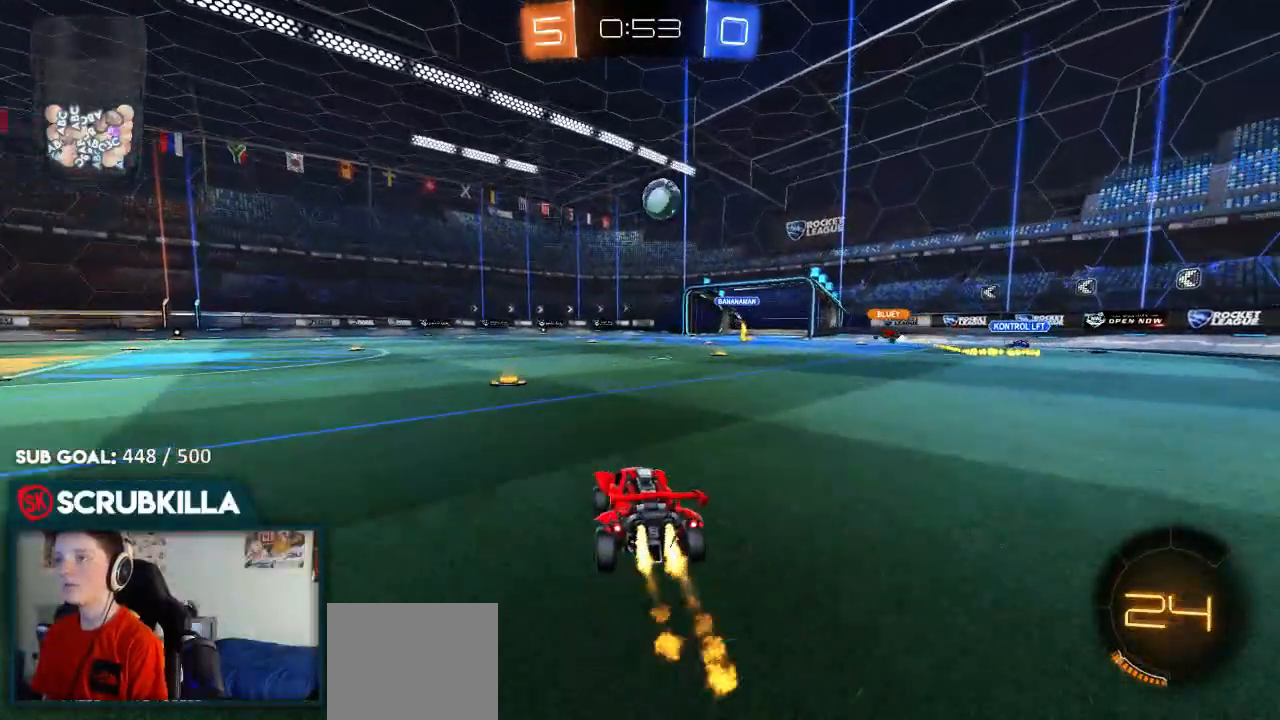
{"dt_ms": 500, "buttons": ["B", "R2"], "left_stick": "center", "right_stick": "center", "events": [[483, "left_stick", "center"]]}
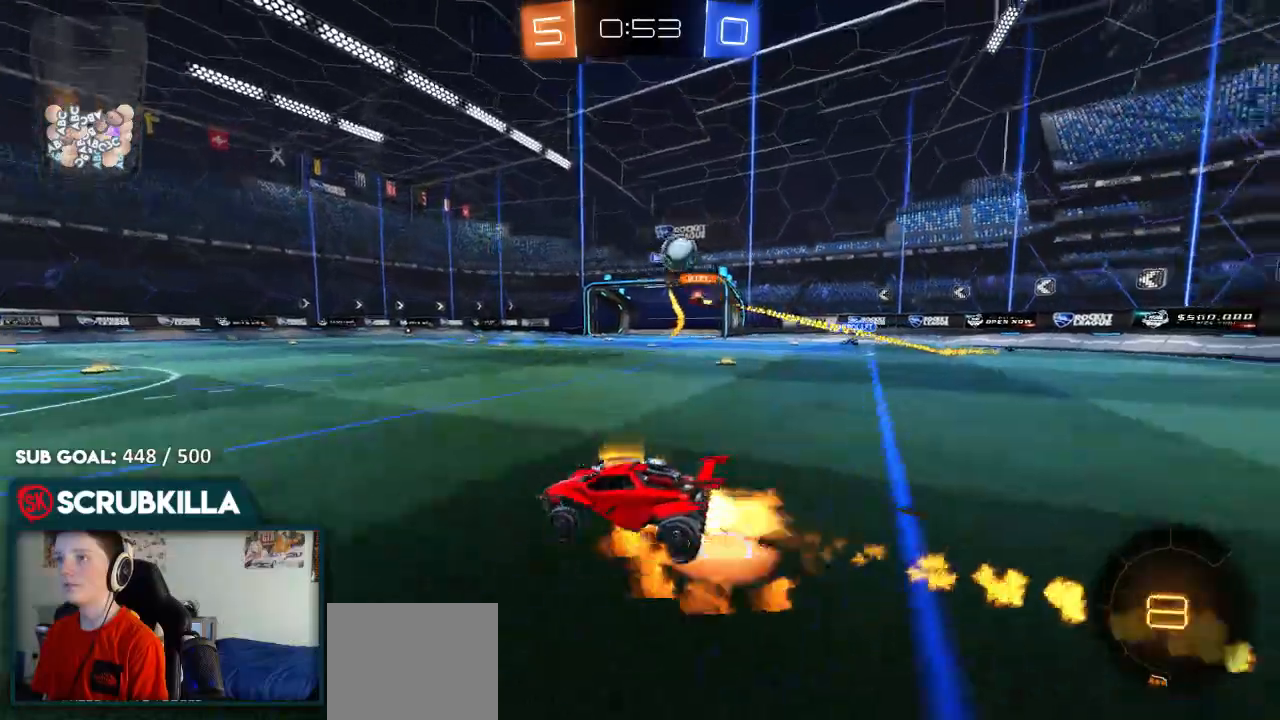
{"dt_ms": 1000, "buttons": ["R2"], "left_stick": "up-left", "right_stick": "center"}
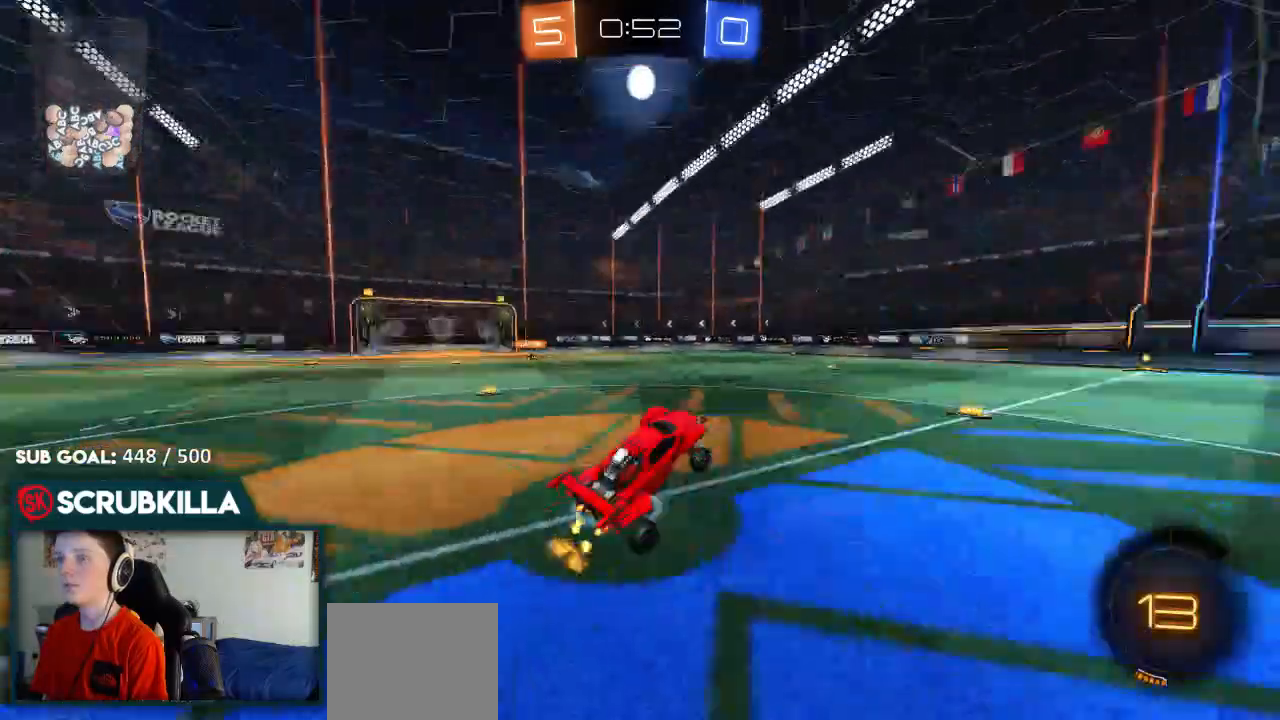
{"dt_ms": 500, "buttons": ["R2"], "left_stick": "center", "right_stick": "center", "events": [[17, "Y", "down"], [83, "Y", "up"], [183, "left_stick", "left"], [483, "left_stick", "center"]]}
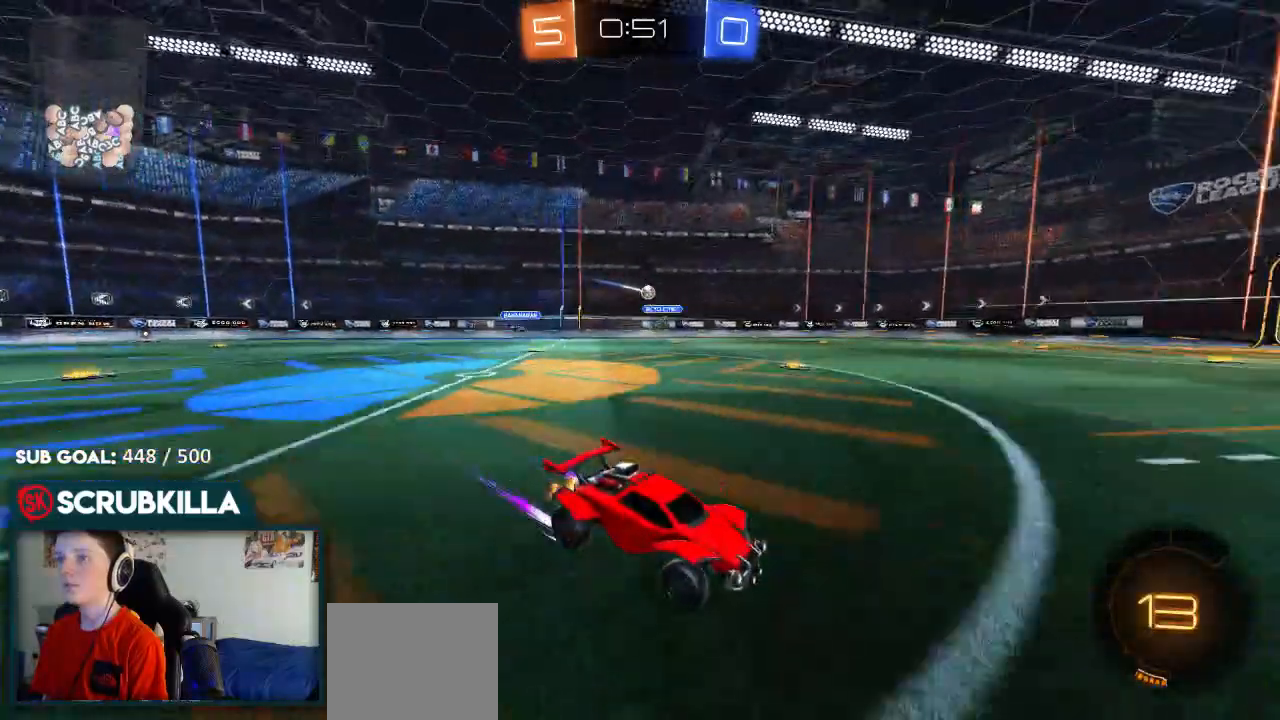
{"dt_ms": 500, "buttons": ["Y", "R2"], "left_stick": "center", "right_stick": "center", "events": [[17, "B", "down"], [133, "left_stick", "left"], [217, "B", "up"], [367, "left_stick", "center"], [450, "Y", "down"]]}
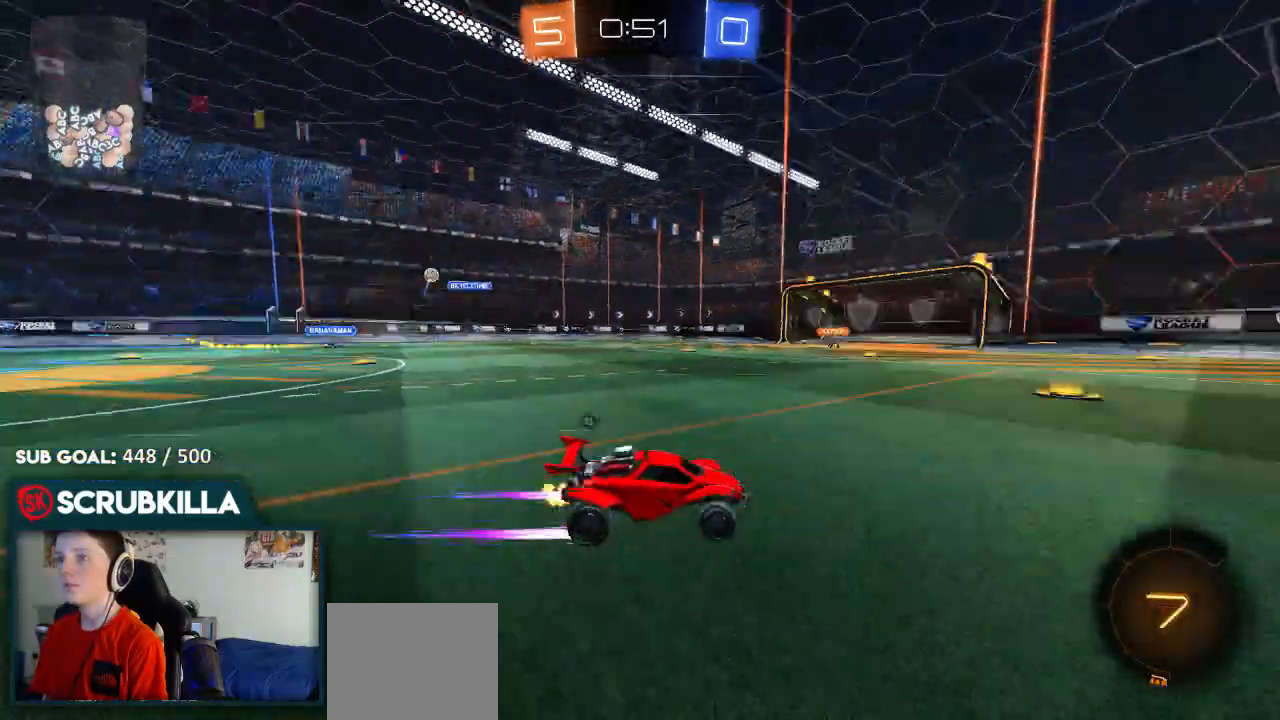
{"dt_ms": 500, "buttons": ["R2"], "left_stick": "center", "right_stick": "center", "events": [[167, "Y", "up"]]}
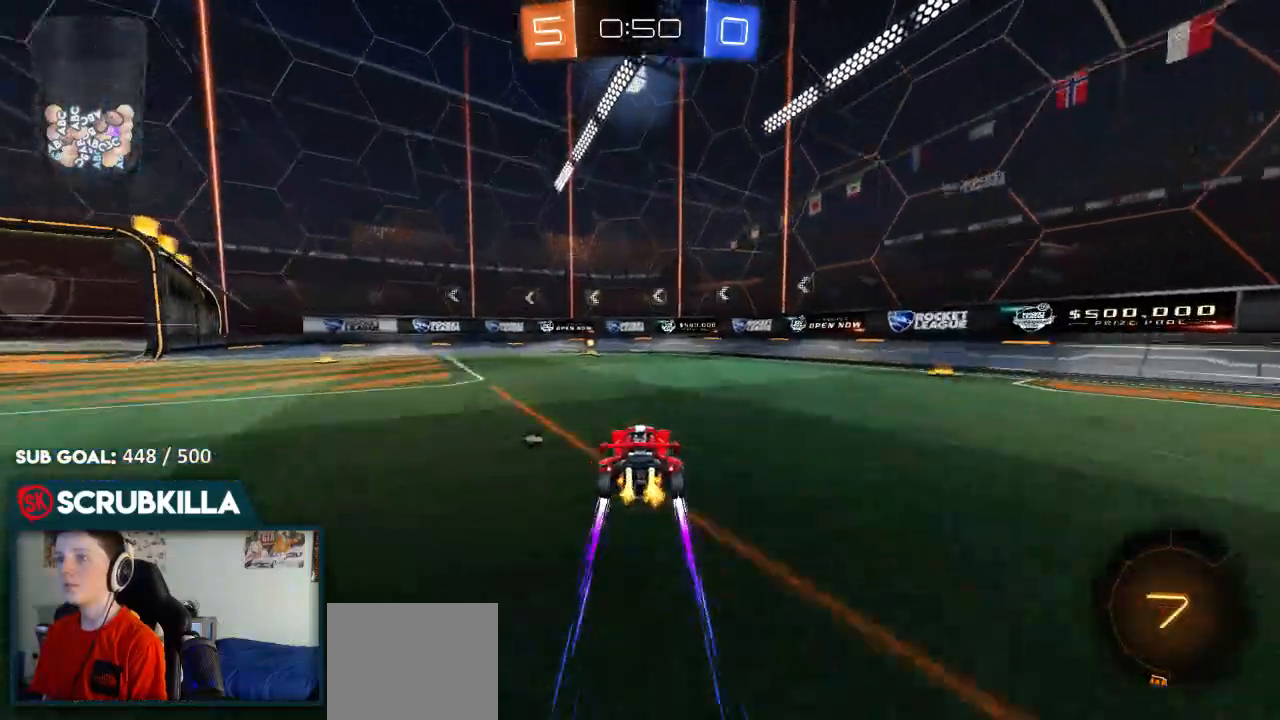
{"dt_ms": 1000, "buttons": ["R2"], "left_stick": "left", "right_stick": "center"}